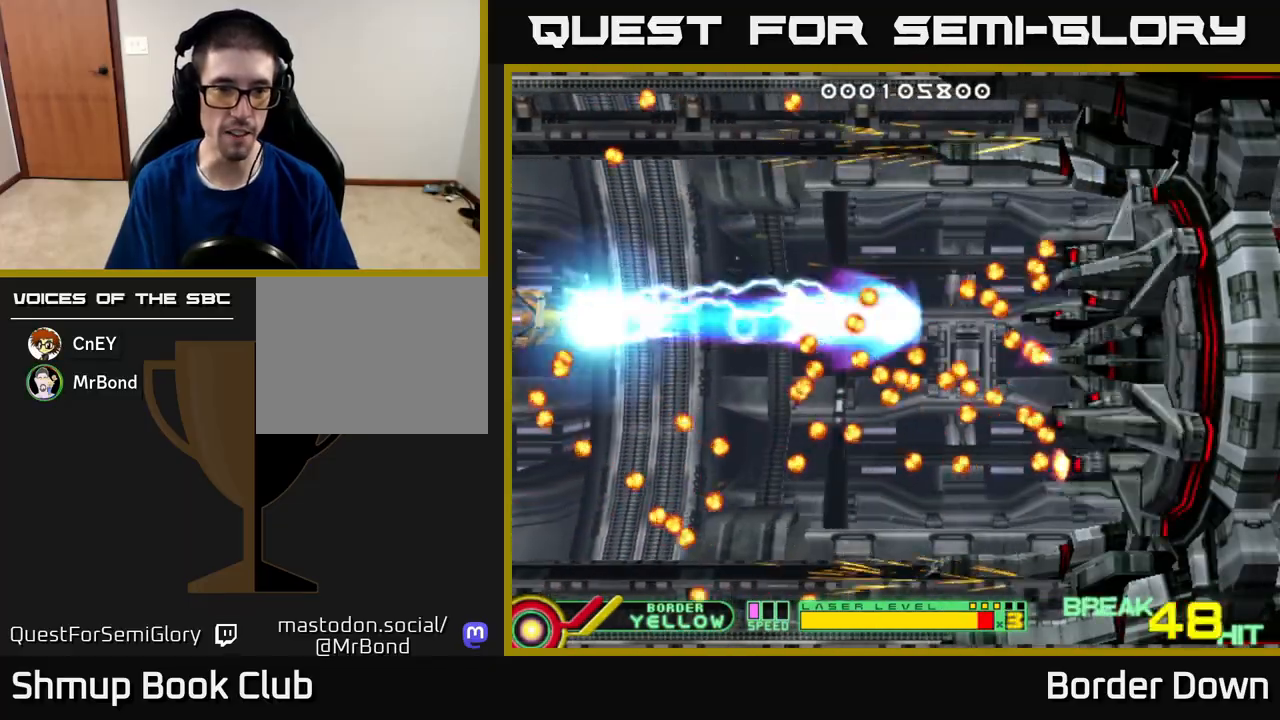
Gameplay with a controller (Xbox layout); each line is a JSON object with the inputs held at the frame after it. "events" lists button and stick changes between this image and that frame as [ms after this image, input, new state], when the widget could be followed in between.
{"buttons": ["B", "DPAD_DOWN"], "left_stick": "center", "right_stick": "center", "events": []}
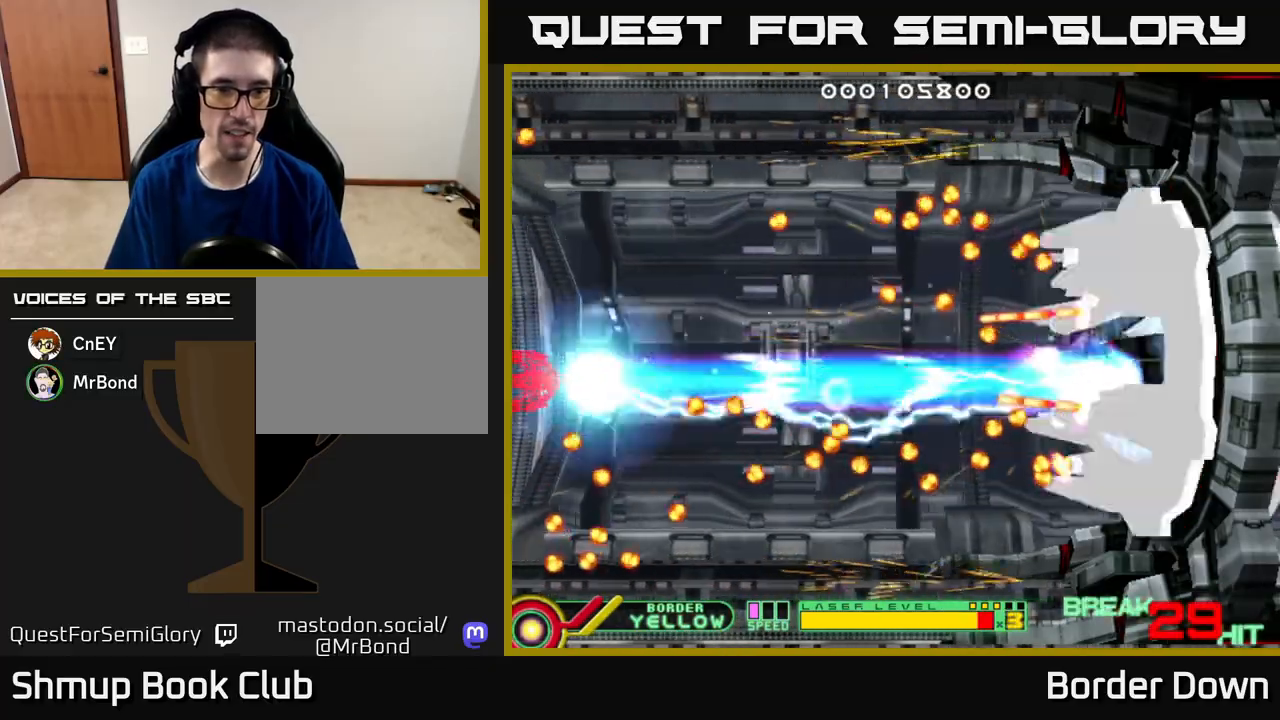
{"buttons": ["B", "DPAD_DOWN"], "left_stick": "center", "right_stick": "center", "events": []}
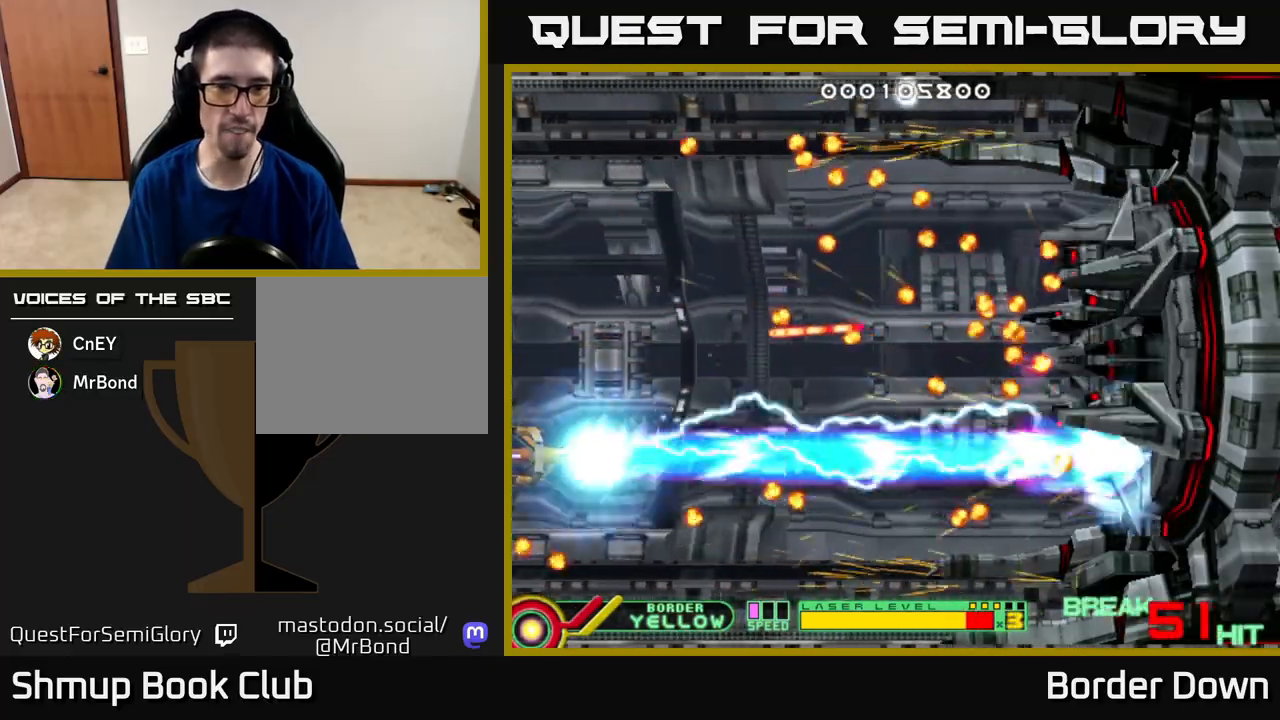
{"buttons": ["B", "DPAD_UP"], "left_stick": "center", "right_stick": "center", "events": [[100, "DPAD_DOWN", "up"], [133, "DPAD_UP", "down"]]}
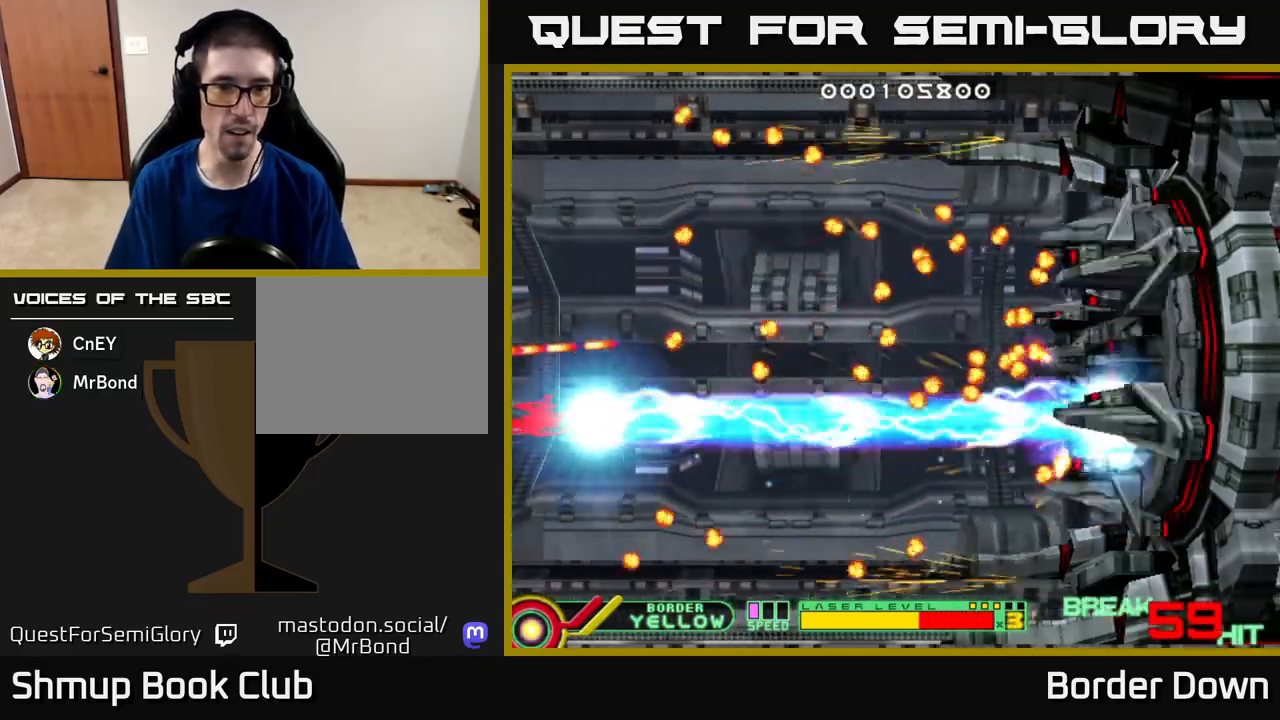
{"buttons": ["B", "DPAD_UP"], "left_stick": "center", "right_stick": "center", "events": []}
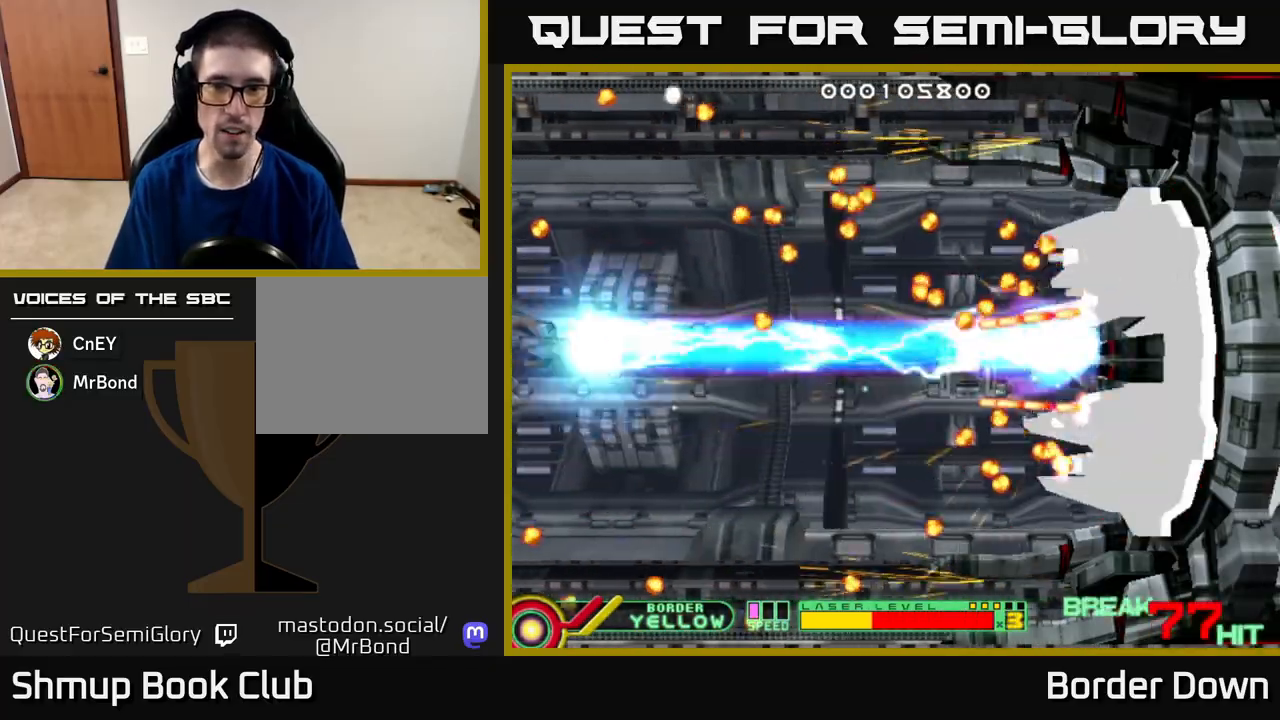
{"buttons": ["B", "DPAD_DOWN"], "left_stick": "center", "right_stick": "center", "events": [[217, "DPAD_UP", "up"], [250, "DPAD_DOWN", "down"]]}
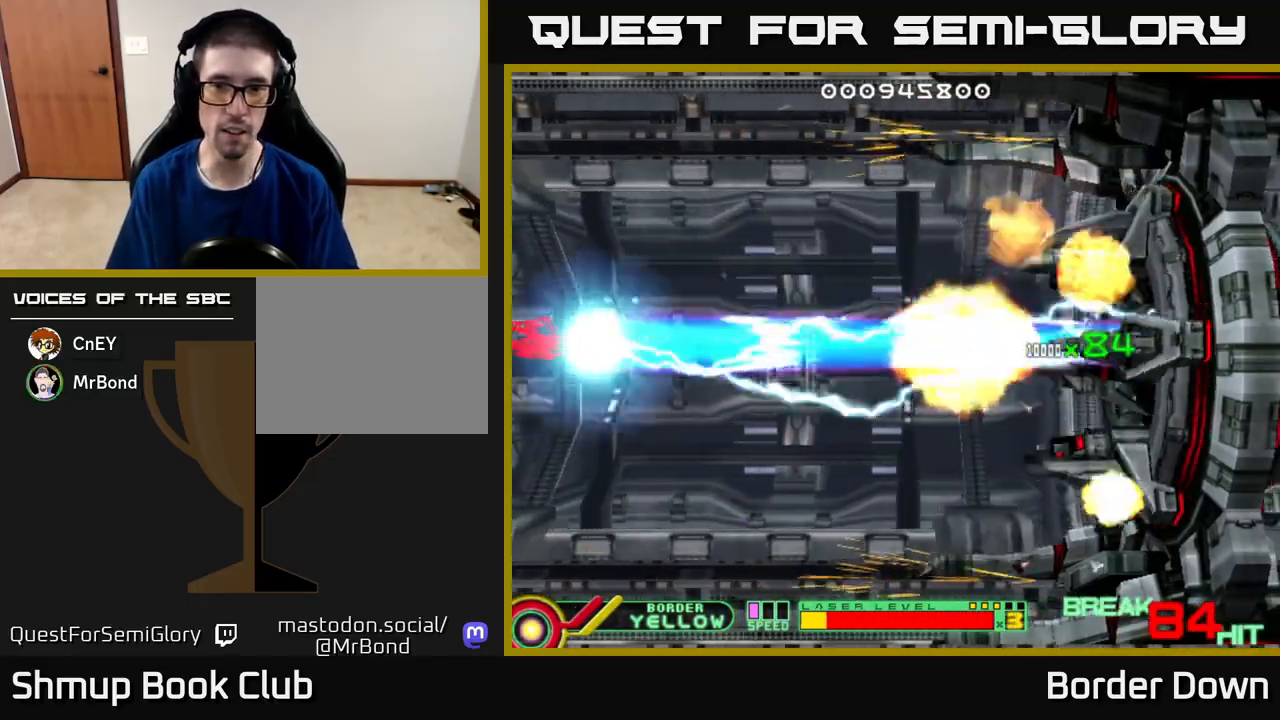
{"buttons": [], "left_stick": "center", "right_stick": "center", "events": [[33, "B", "up"], [100, "DPAD_RIGHT", "down"], [267, "X", "down"], [333, "X", "up"], [383, "DPAD_DOWN", "up"], [467, "DPAD_RIGHT", "up"]]}
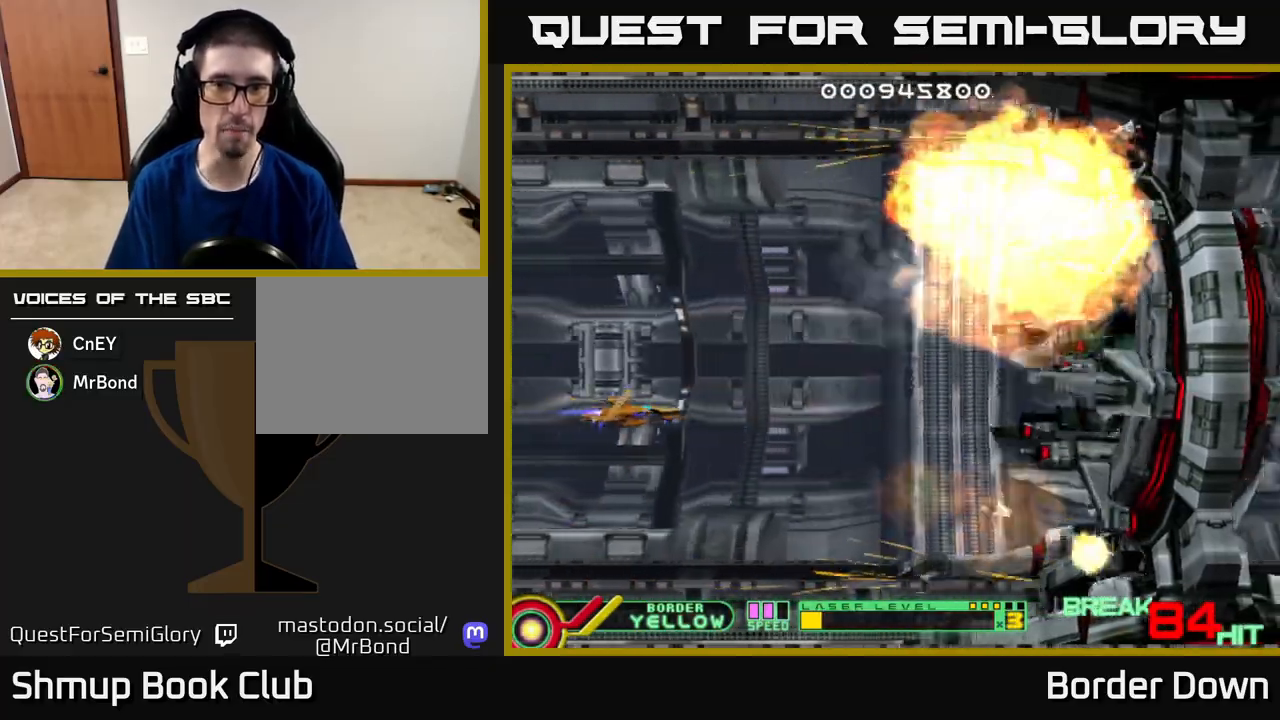
{"buttons": [], "left_stick": "center", "right_stick": "center", "events": [[183, "DPAD_UP", "down"], [267, "DPAD_UP", "up"], [283, "DPAD_RIGHT", "down"], [383, "DPAD_RIGHT", "up"]]}
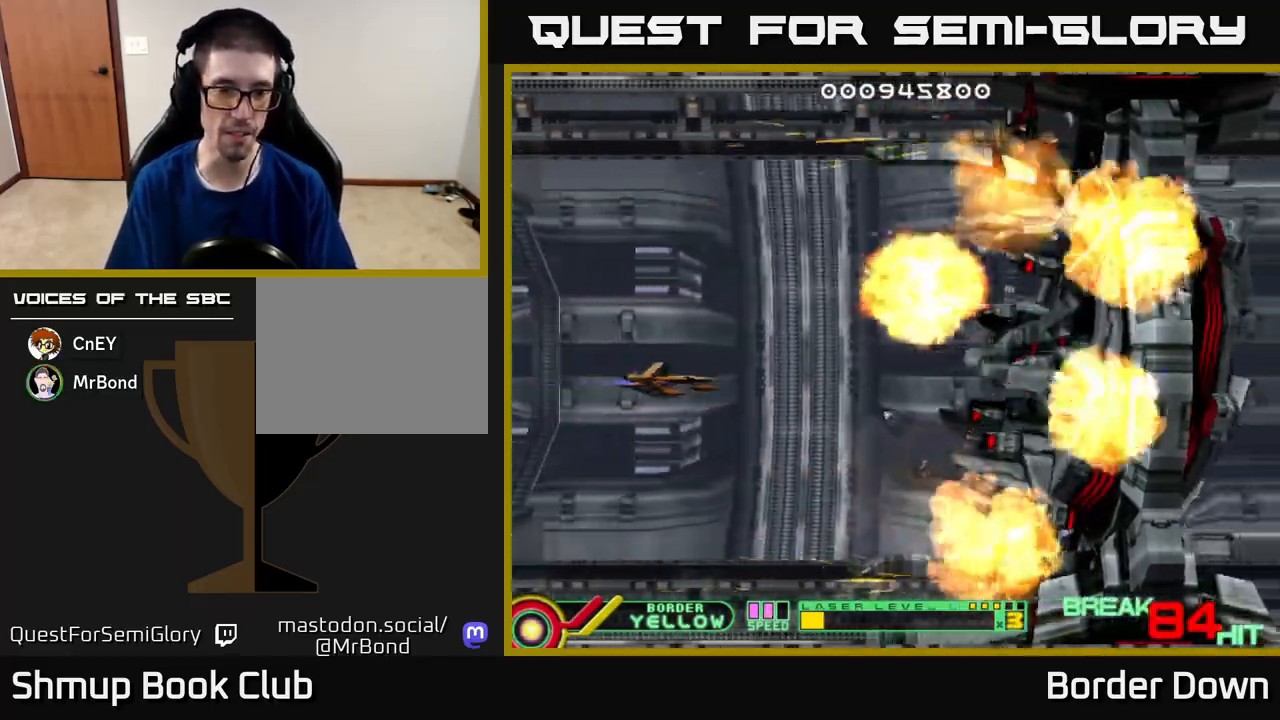
{"buttons": ["X"], "left_stick": "center", "right_stick": "center", "events": [[433, "X", "down"]]}
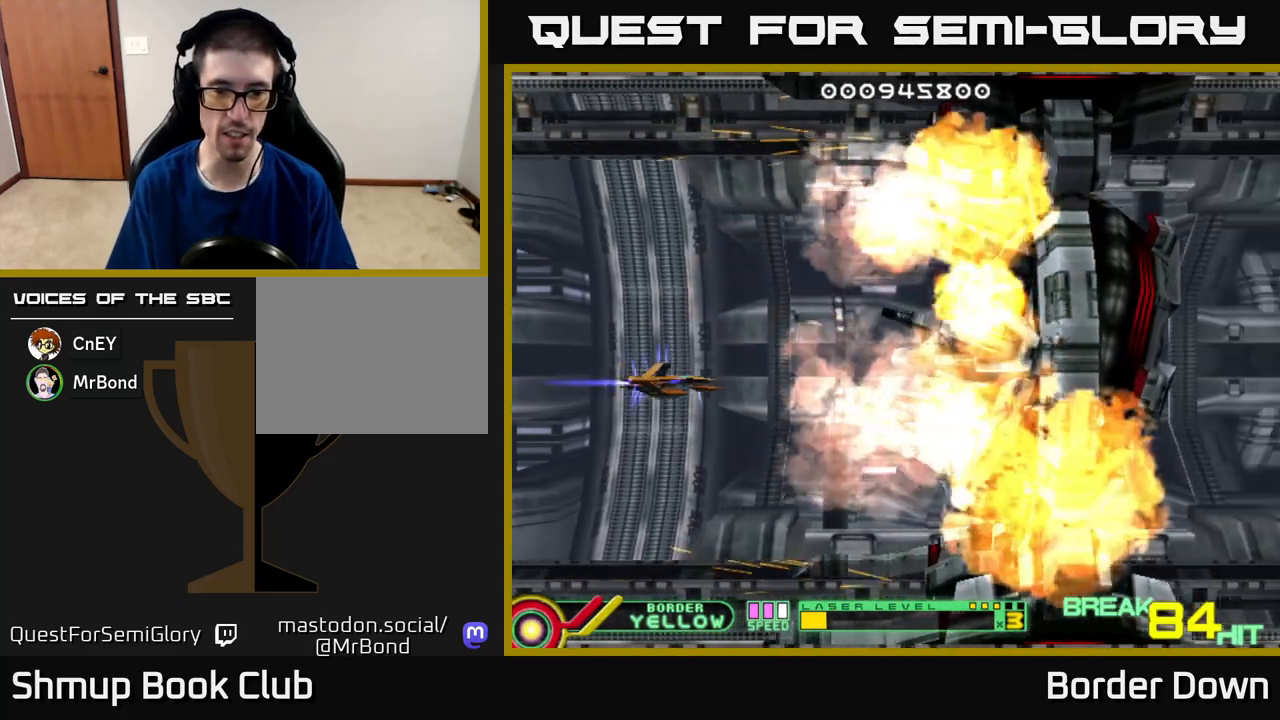
{"buttons": ["A", "DPAD_LEFT"], "left_stick": "center", "right_stick": "center", "events": [[33, "X", "up"], [400, "DPAD_LEFT", "down"], [483, "A", "down"]]}
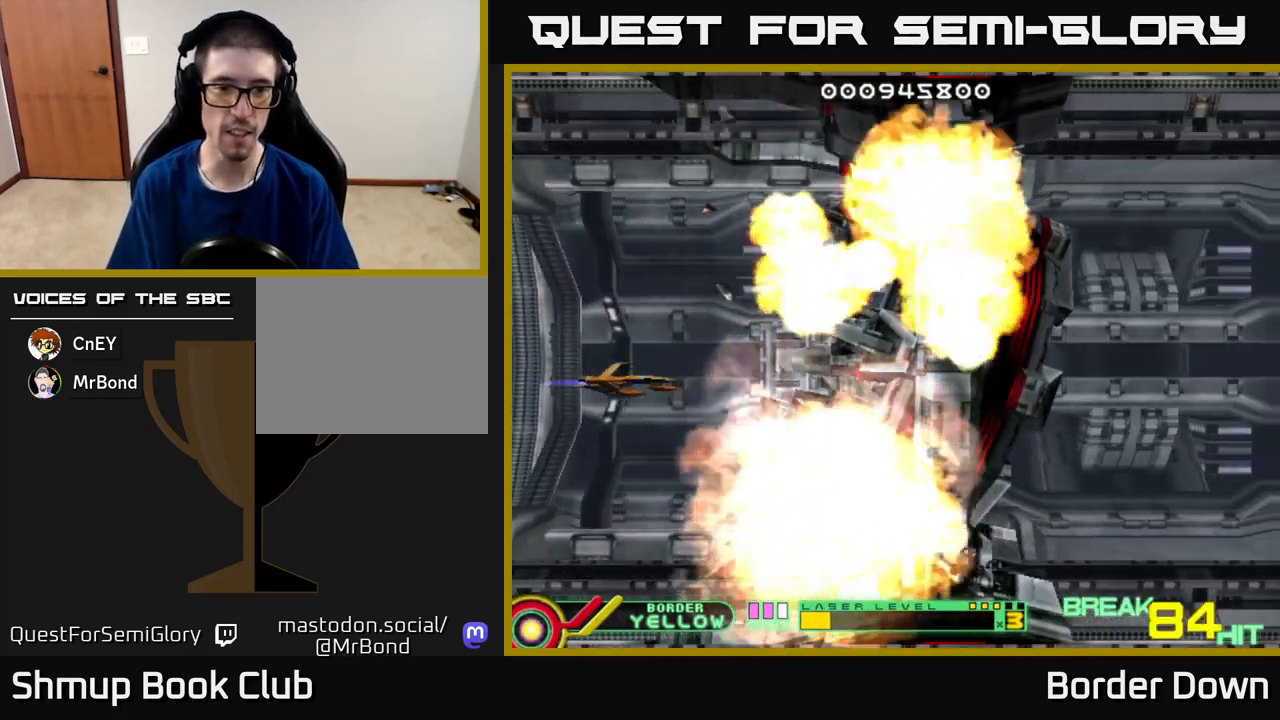
{"buttons": [], "left_stick": "center", "right_stick": "center", "events": [[33, "A", "up"], [83, "DPAD_LEFT", "up"]]}
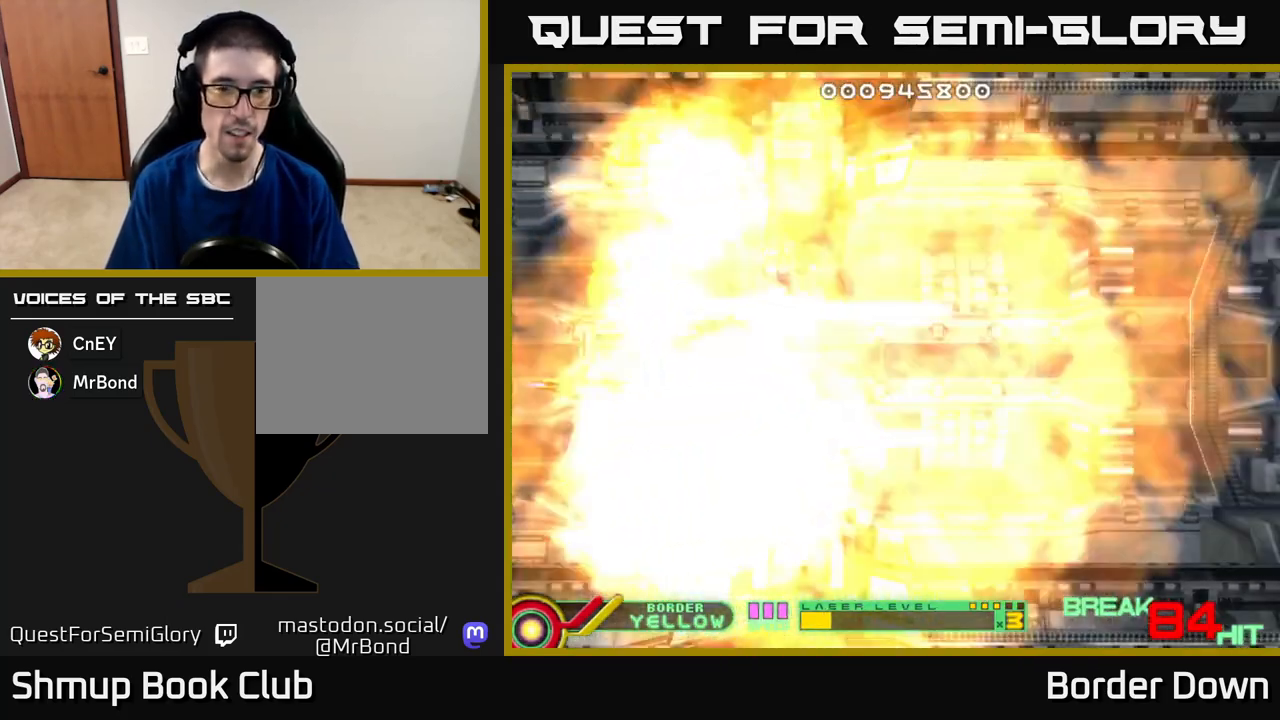
{"buttons": [], "left_stick": "center", "right_stick": "center", "events": []}
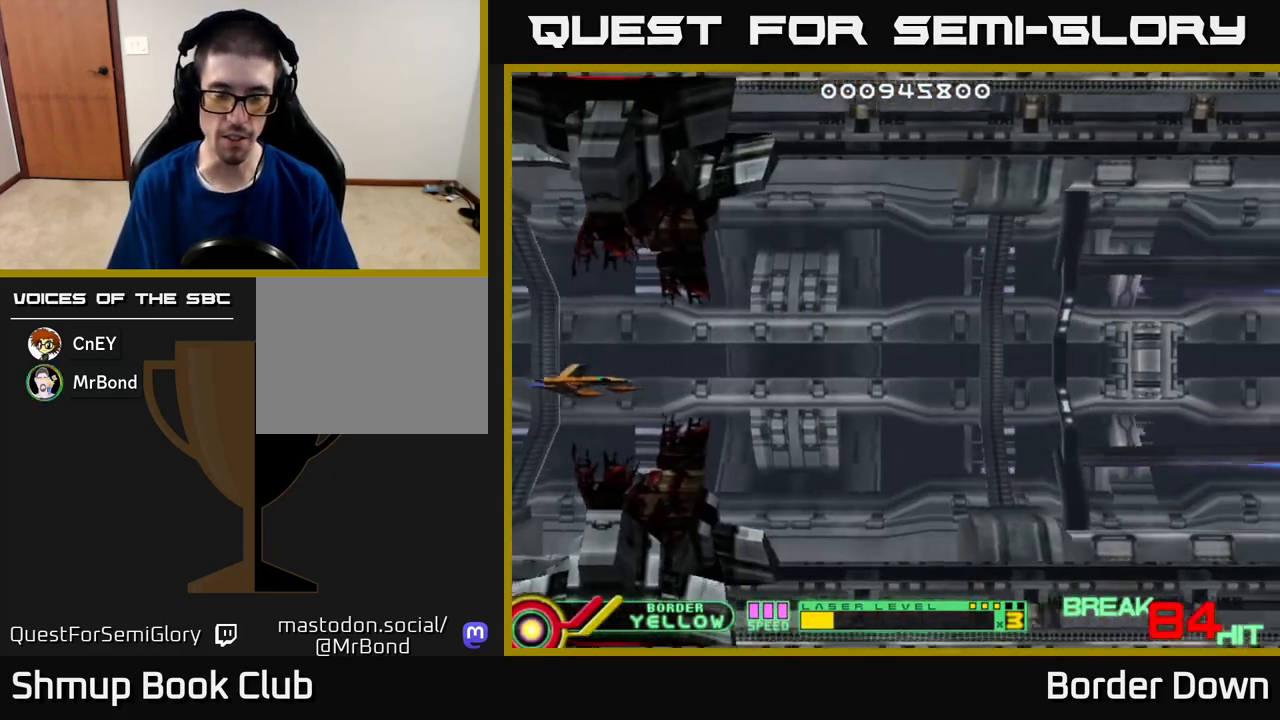
{"buttons": [], "left_stick": "center", "right_stick": "center", "events": [[317, "A", "down"], [350, "A", "up"], [433, "A", "down"], [483, "A", "up"]]}
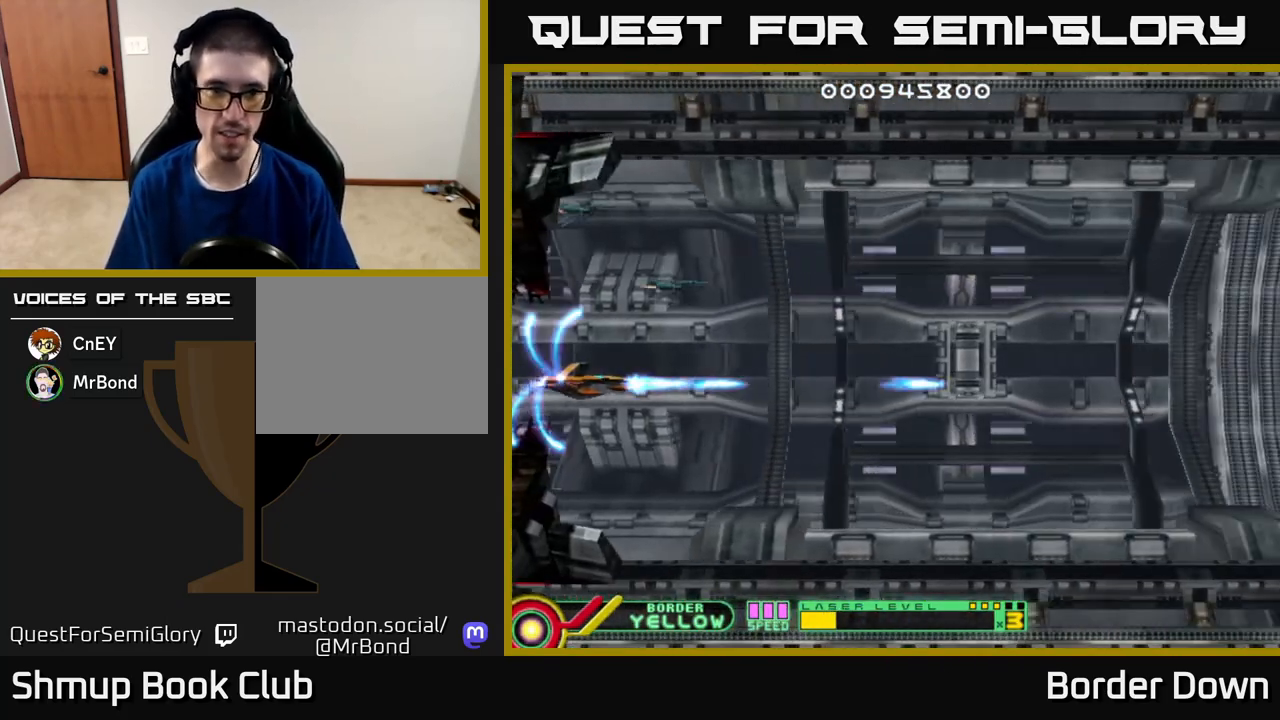
{"buttons": ["A", "DPAD_DOWN", "DPAD_RIGHT"], "left_stick": "center", "right_stick": "center", "events": [[67, "A", "down"], [117, "A", "up"], [117, "DPAD_RIGHT", "down"], [200, "A", "down"], [233, "DPAD_UP", "down"], [250, "DPAD_RIGHT", "up"], [267, "A", "up"], [333, "A", "down"], [400, "A", "up"], [400, "DPAD_UP", "up"], [450, "DPAD_DOWN", "down"], [467, "A", "down"], [483, "DPAD_RIGHT", "down"]]}
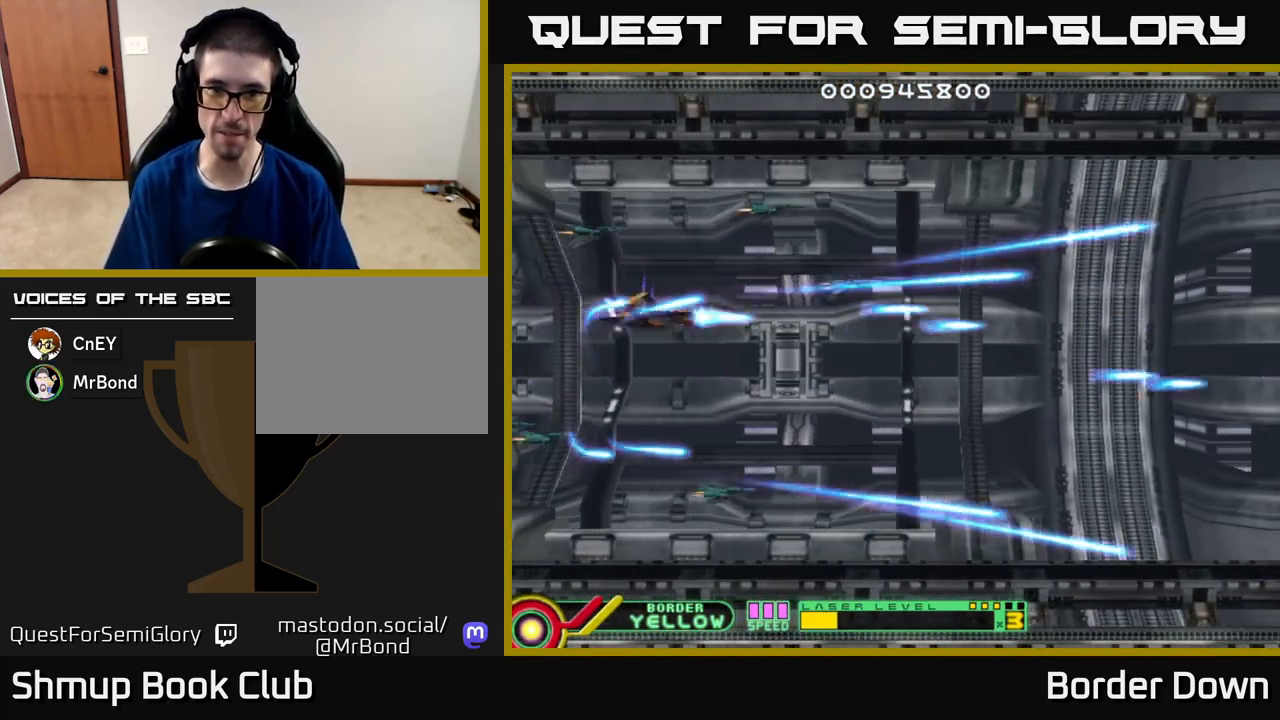
{"buttons": ["DPAD_UP"], "left_stick": "center", "right_stick": "center", "events": [[33, "A", "up"], [67, "DPAD_RIGHT", "up"], [117, "A", "down"], [183, "A", "up"], [250, "DPAD_DOWN", "up"], [267, "A", "down"], [283, "DPAD_UP", "down"], [333, "A", "up"], [417, "A", "down"], [467, "A", "up"]]}
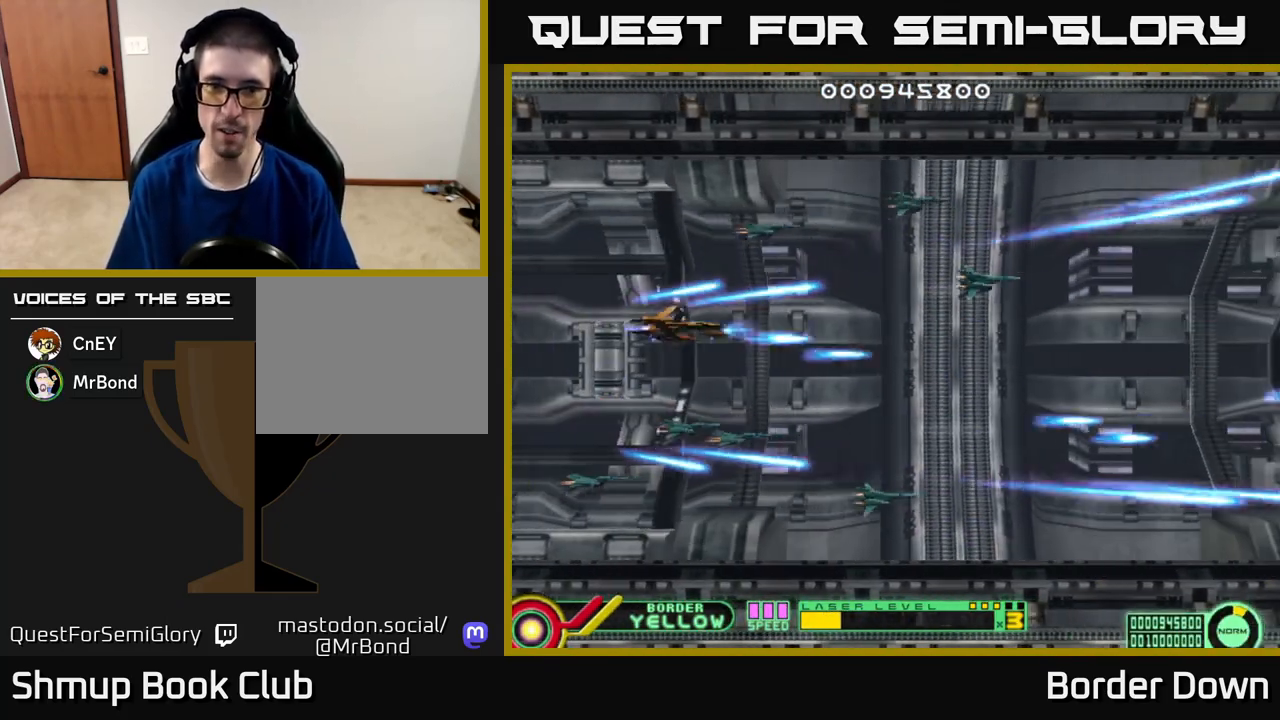
{"buttons": ["A", "DPAD_UP"], "left_stick": "center", "right_stick": "center", "events": [[17, "DPAD_RIGHT", "down"], [33, "A", "down"], [33, "DPAD_UP", "up"], [100, "A", "up"], [133, "DPAD_DOWN", "down"], [167, "DPAD_RIGHT", "up"], [183, "A", "down"], [267, "A", "up"], [333, "A", "down"], [417, "A", "up"], [450, "DPAD_DOWN", "up"], [483, "A", "down"], [483, "DPAD_UP", "down"]]}
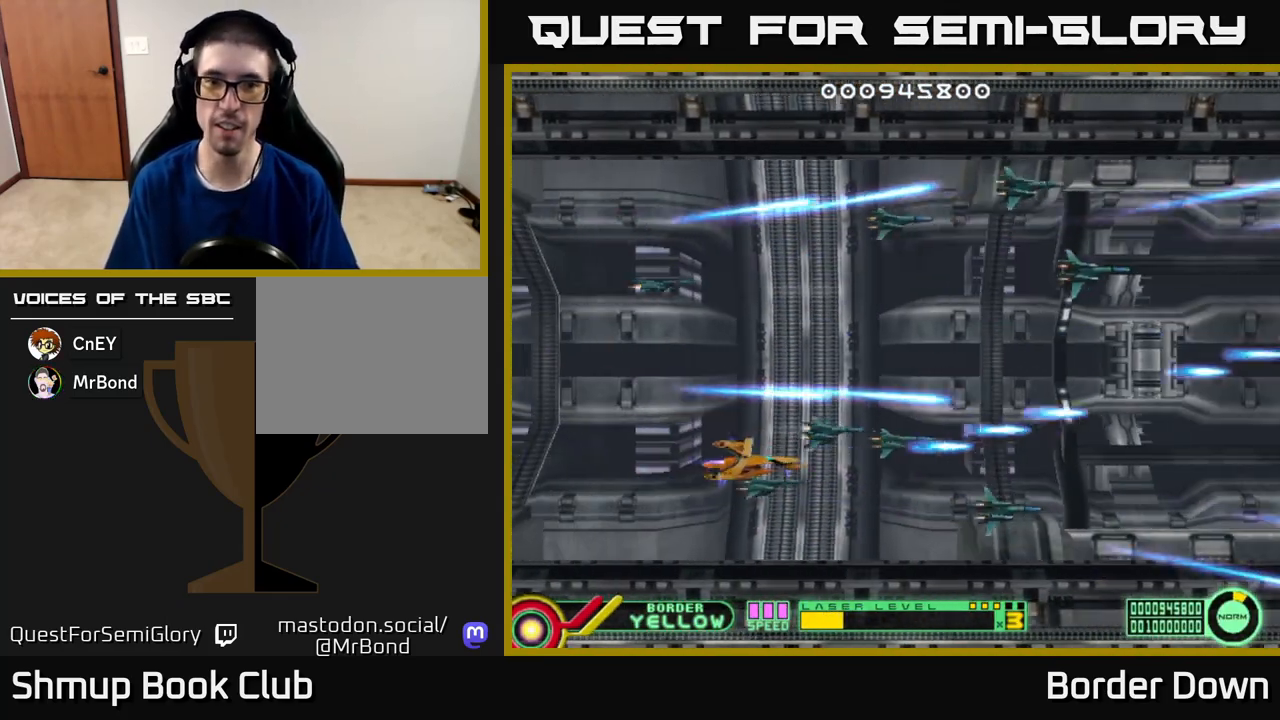
{"buttons": ["A", "DPAD_LEFT"], "left_stick": "center", "right_stick": "center"}
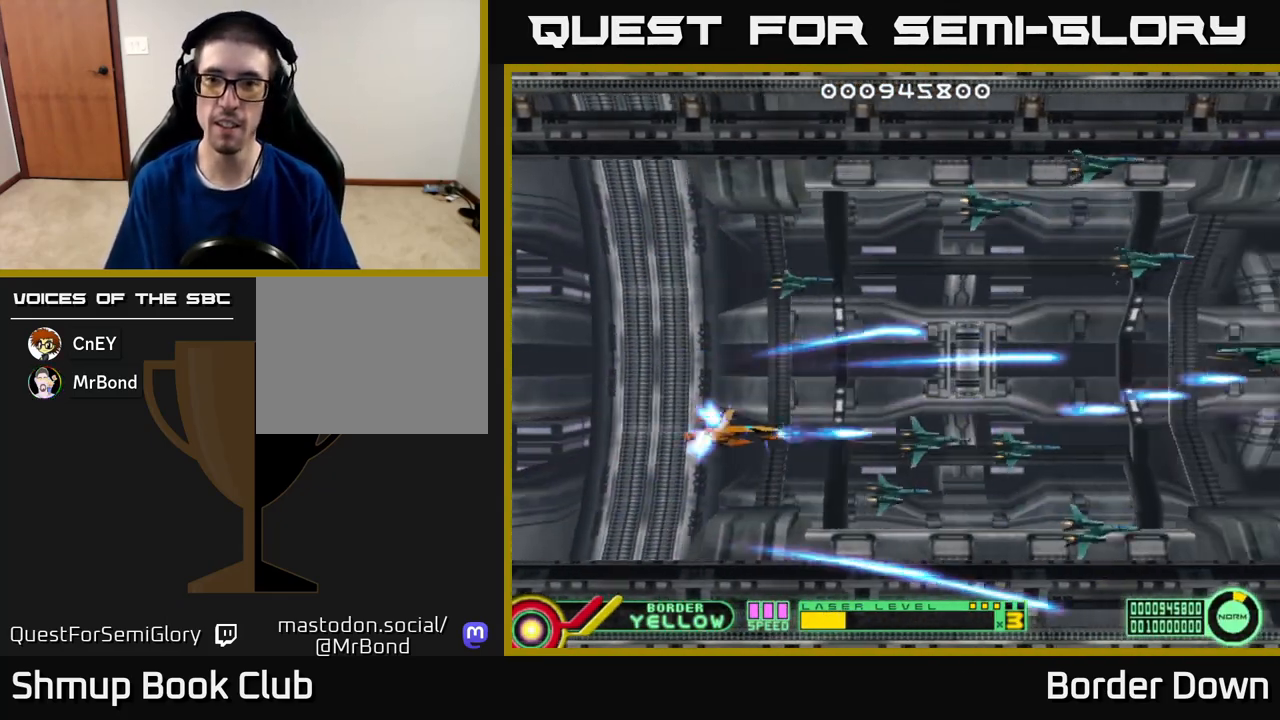
{"buttons": ["DPAD_DOWN"], "left_stick": "center", "right_stick": "center", "events": [[17, "A", "up"], [17, "DPAD_UP", "down"], [83, "A", "down"], [100, "DPAD_LEFT", "up"], [167, "A", "up"], [233, "A", "down"], [317, "A", "up"], [400, "A", "down"], [450, "DPAD_UP", "up"], [483, "A", "up"], [500, "DPAD_DOWN", "down"]]}
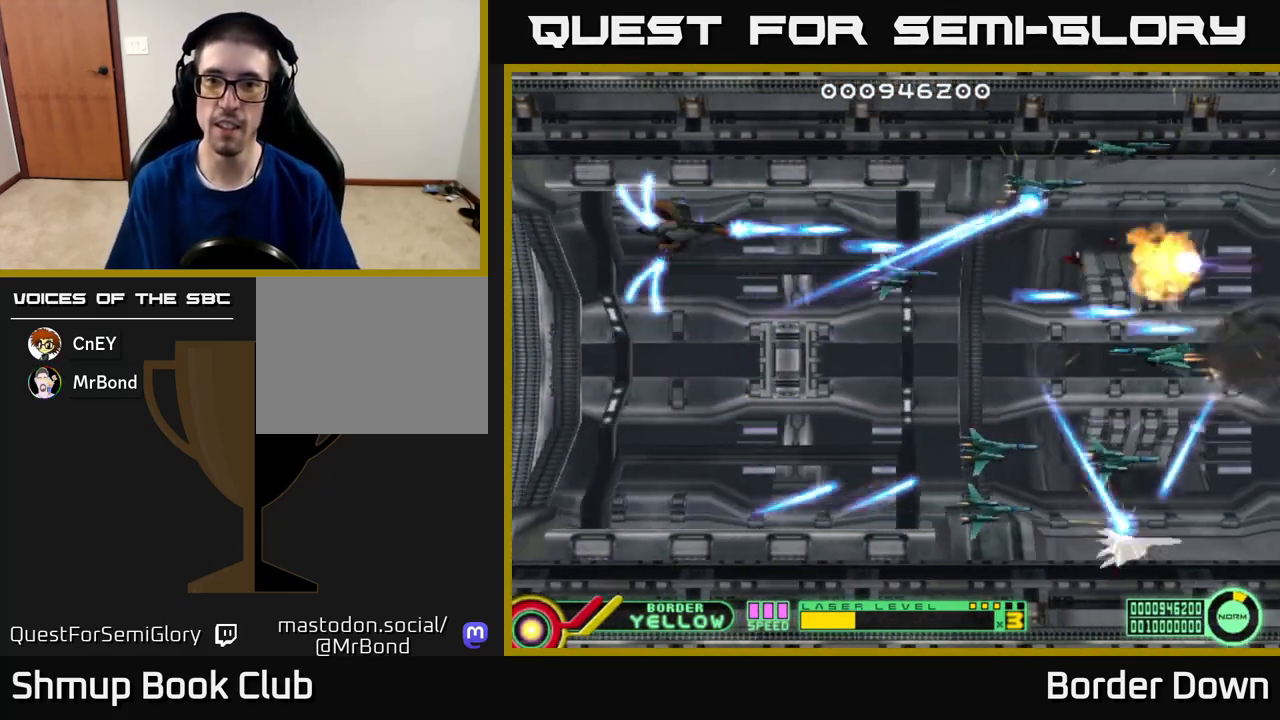
{"buttons": ["A", "DPAD_DOWN"], "left_stick": "center", "right_stick": "center", "events": [[50, "A", "down"], [117, "A", "up"], [200, "A", "down"], [283, "A", "up"], [350, "A", "down"], [400, "DPAD_RIGHT", "down"], [433, "A", "up"], [433, "DPAD_RIGHT", "up"], [500, "A", "down"]]}
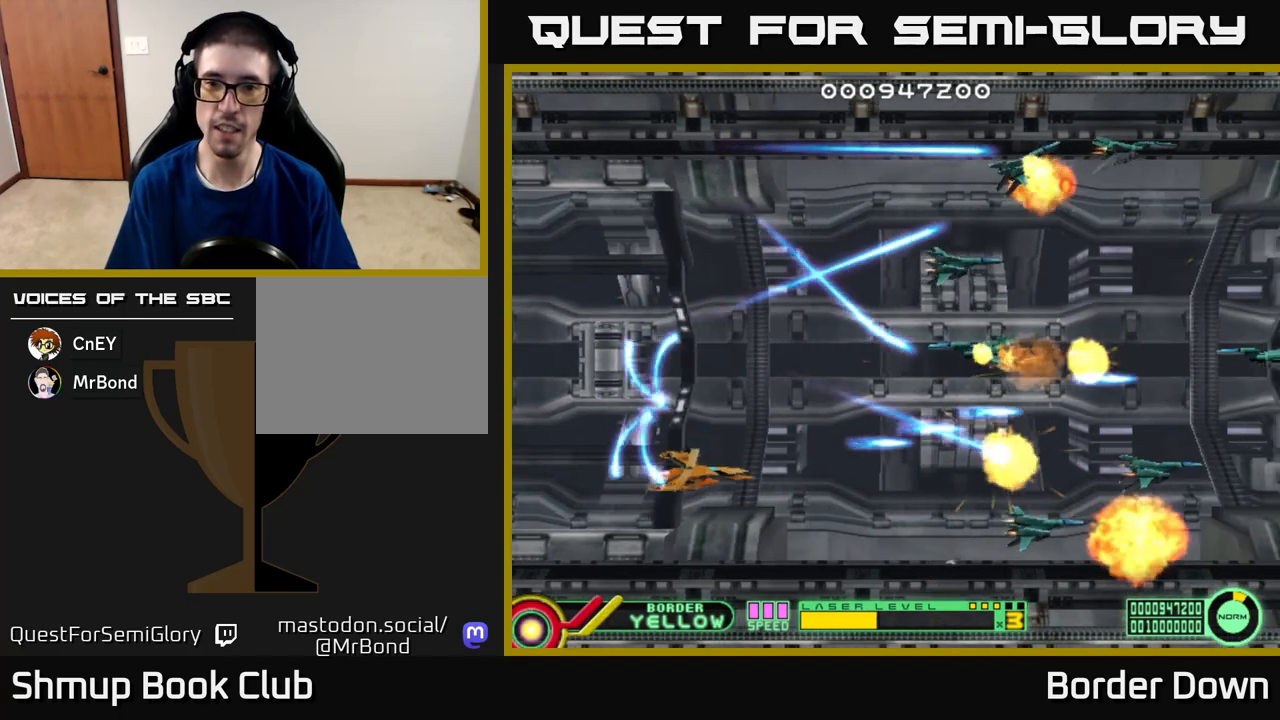
{"buttons": ["A", "DPAD_UP"], "left_stick": "center", "right_stick": "center"}
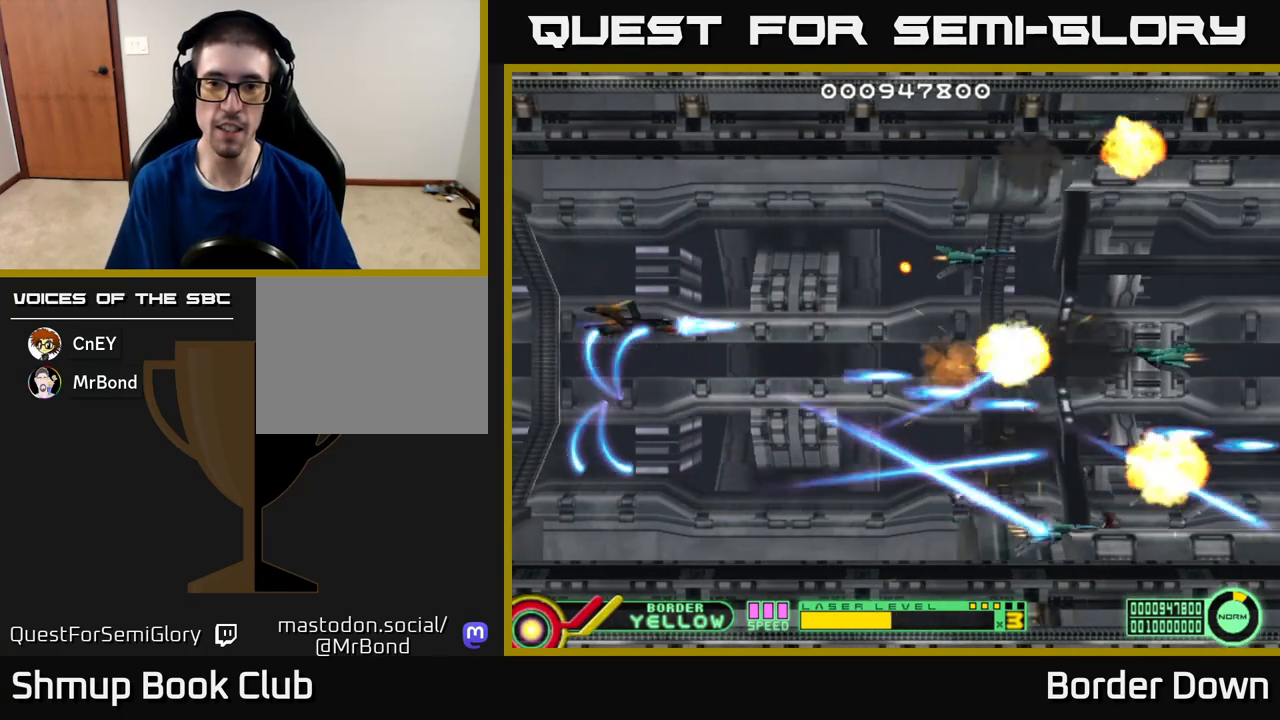
{"buttons": ["A", "DPAD_DOWN"], "left_stick": "center", "right_stick": "center", "events": [[67, "A", "up"], [117, "A", "down"], [117, "DPAD_LEFT", "down"], [117, "DPAD_UP", "up"], [150, "DPAD_DOWN", "down"], [167, "DPAD_LEFT", "up"], [200, "A", "up"], [283, "A", "down"], [350, "A", "up"], [433, "A", "down"]]}
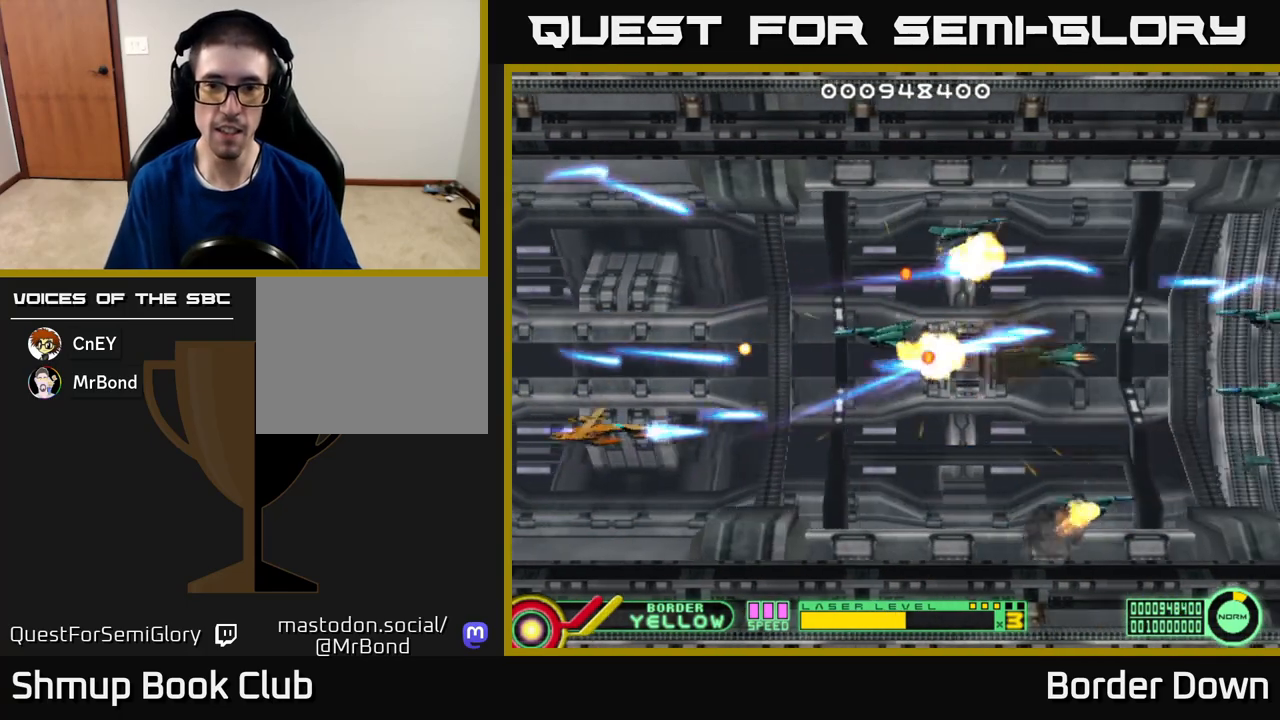
{"buttons": ["A", "DPAD_UP", "DPAD_LEFT"], "left_stick": "center", "right_stick": "center"}
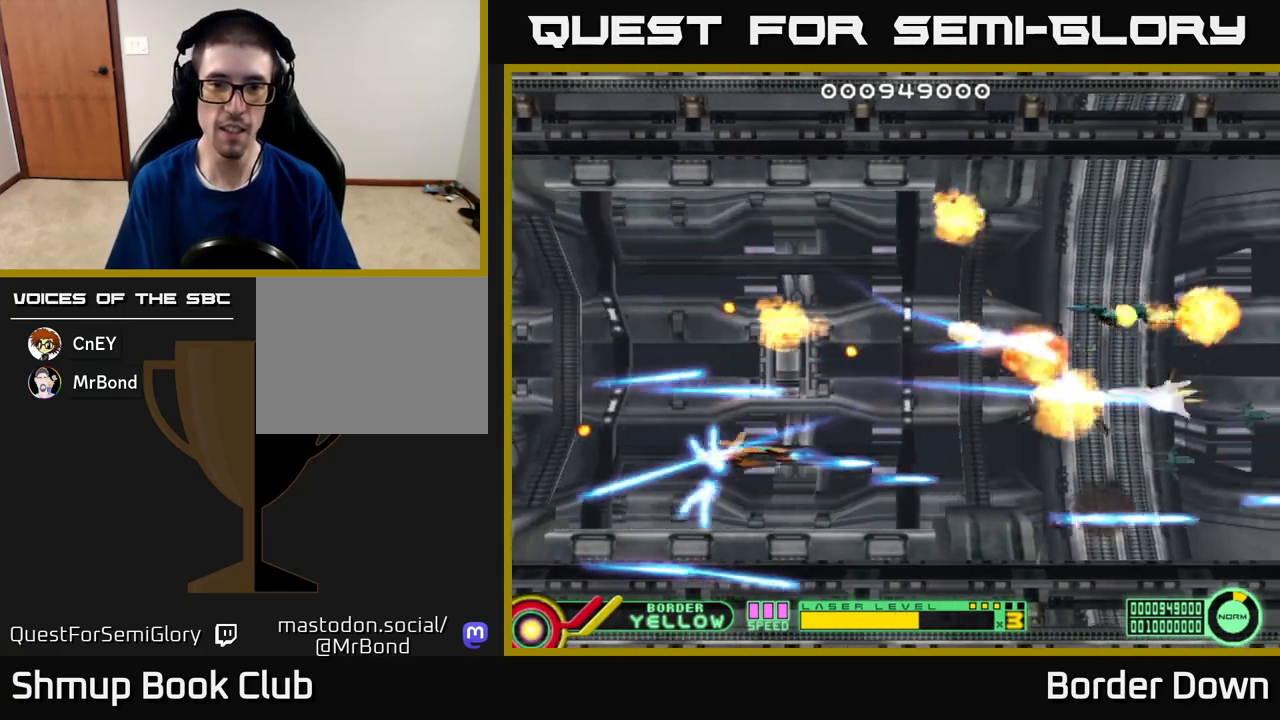
{"buttons": ["A", "DPAD_DOWN", "DPAD_RIGHT"], "left_stick": "center", "right_stick": "center"}